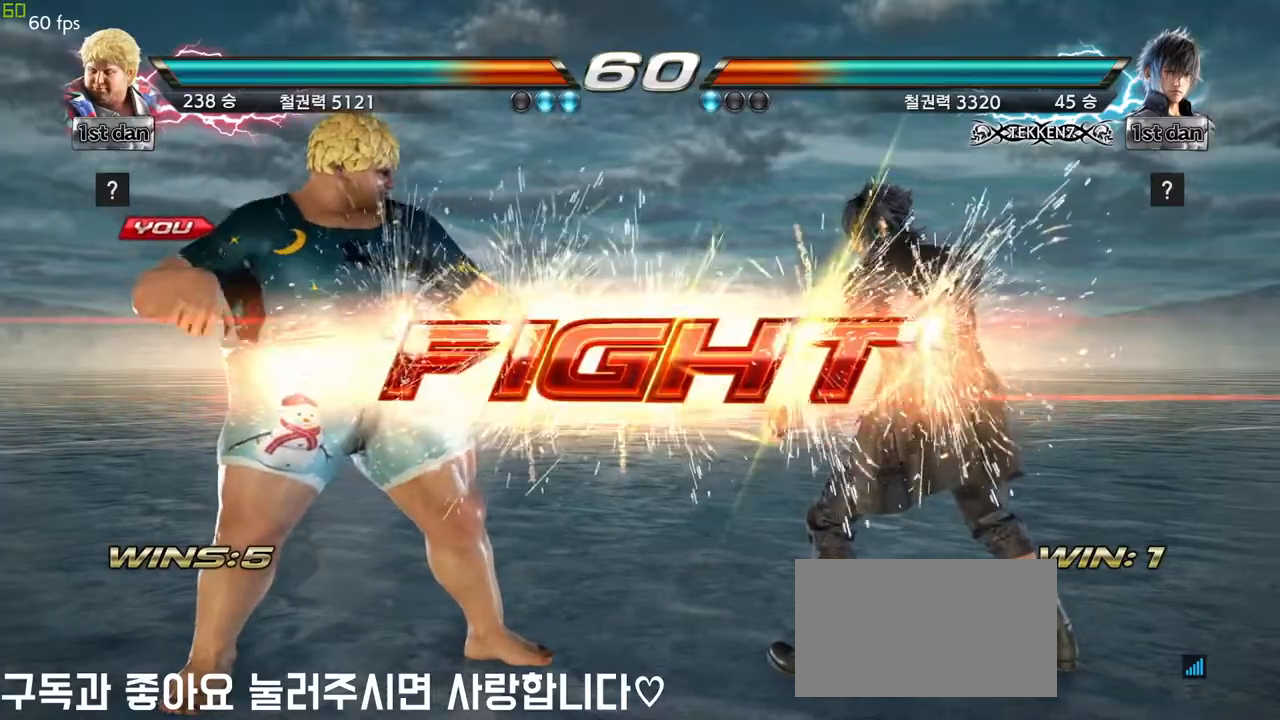
Gameplay with a controller (arcade stick); each line is a JSON object with the inputs held at the frame after it. "events" lists button and stick changes between this image and that frame as [ms after this image, input, new state], when the widget could be followed in between. Not read: L3 R3.
{"buttons": [], "left_stick": "center", "events": [[217, "SQUARE", "down"], [283, "left_stick", "down"], [333, "SQUARE", "up"], [400, "CIRCLE", "down"], [467, "left_stick", "center"], [500, "CIRCLE", "up"]]}
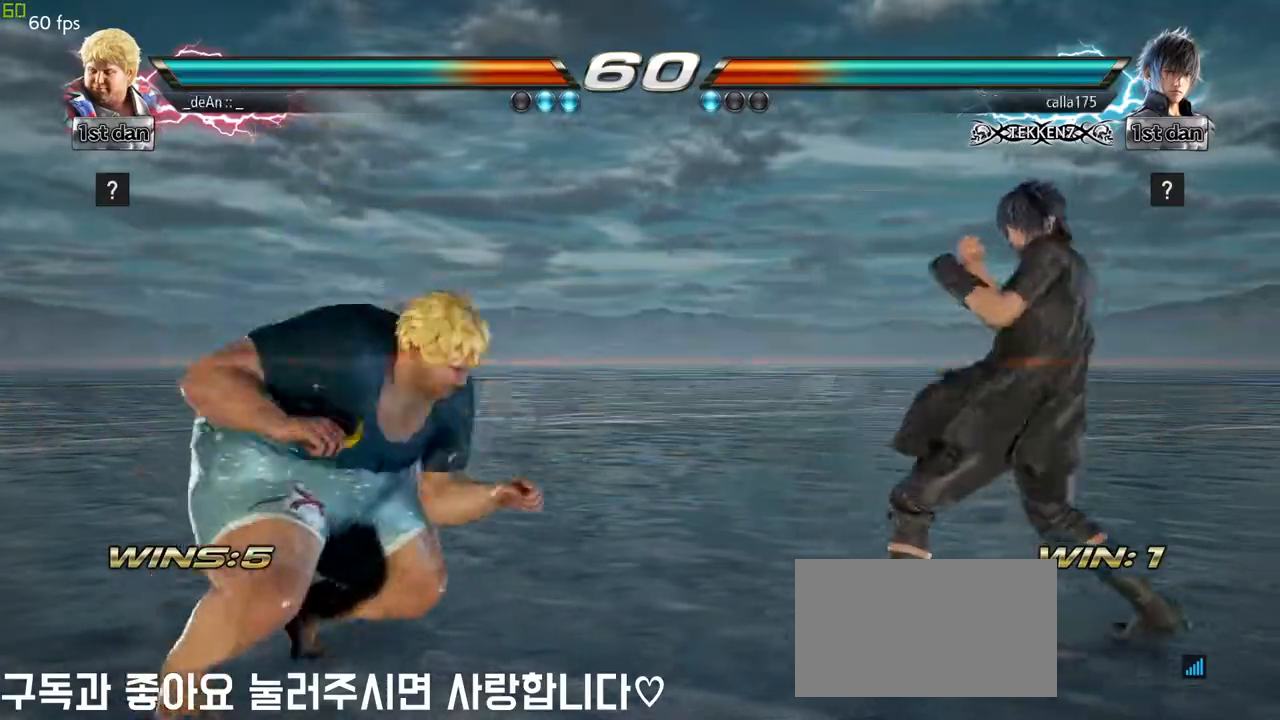
{"buttons": [], "left_stick": "left", "events": [[67, "CIRCLE", "down"], [150, "CIRCLE", "up"], [200, "CIRCLE", "down"], [333, "CIRCLE", "up"], [483, "left_stick", "left"]]}
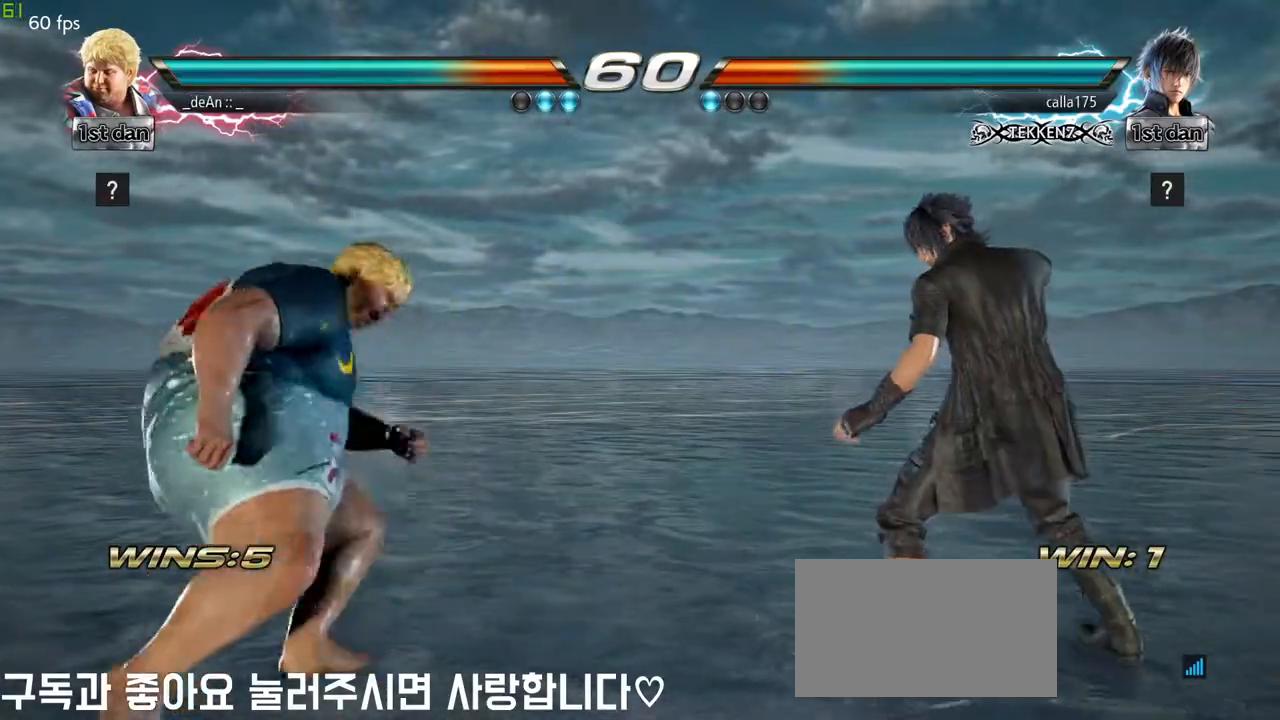
{"buttons": [], "left_stick": "left", "events": []}
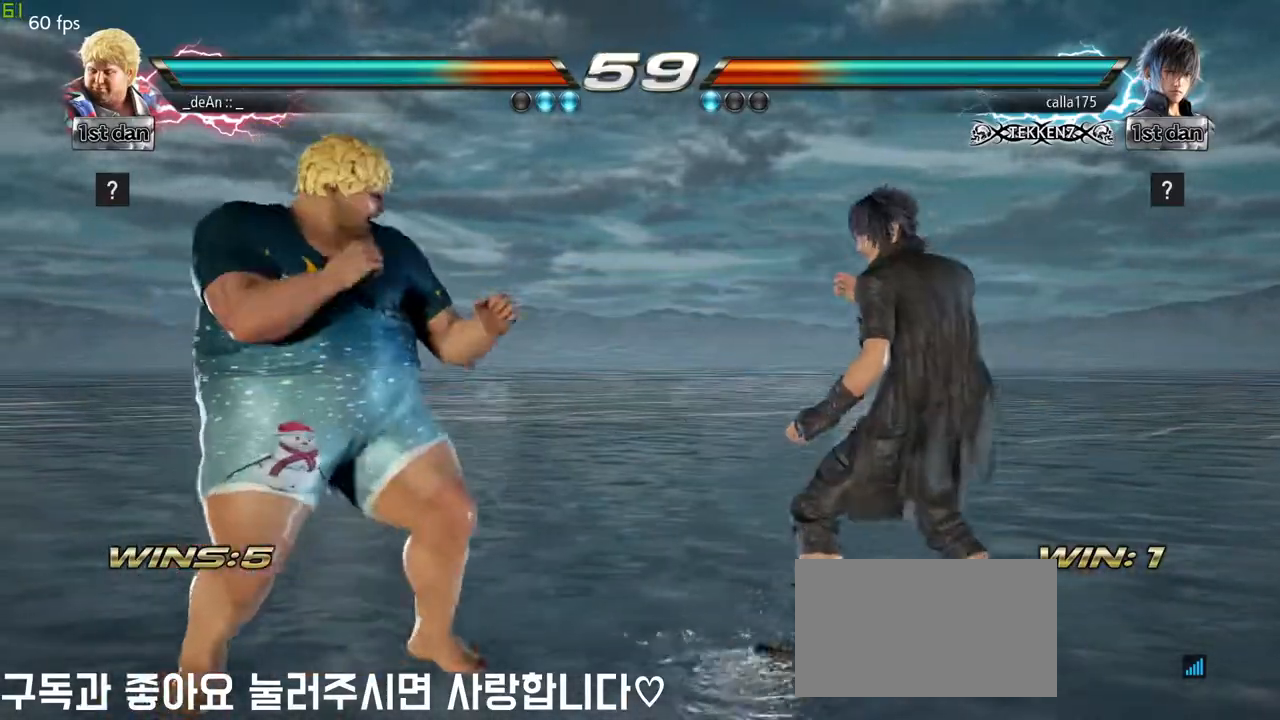
{"buttons": [], "left_stick": "left", "events": []}
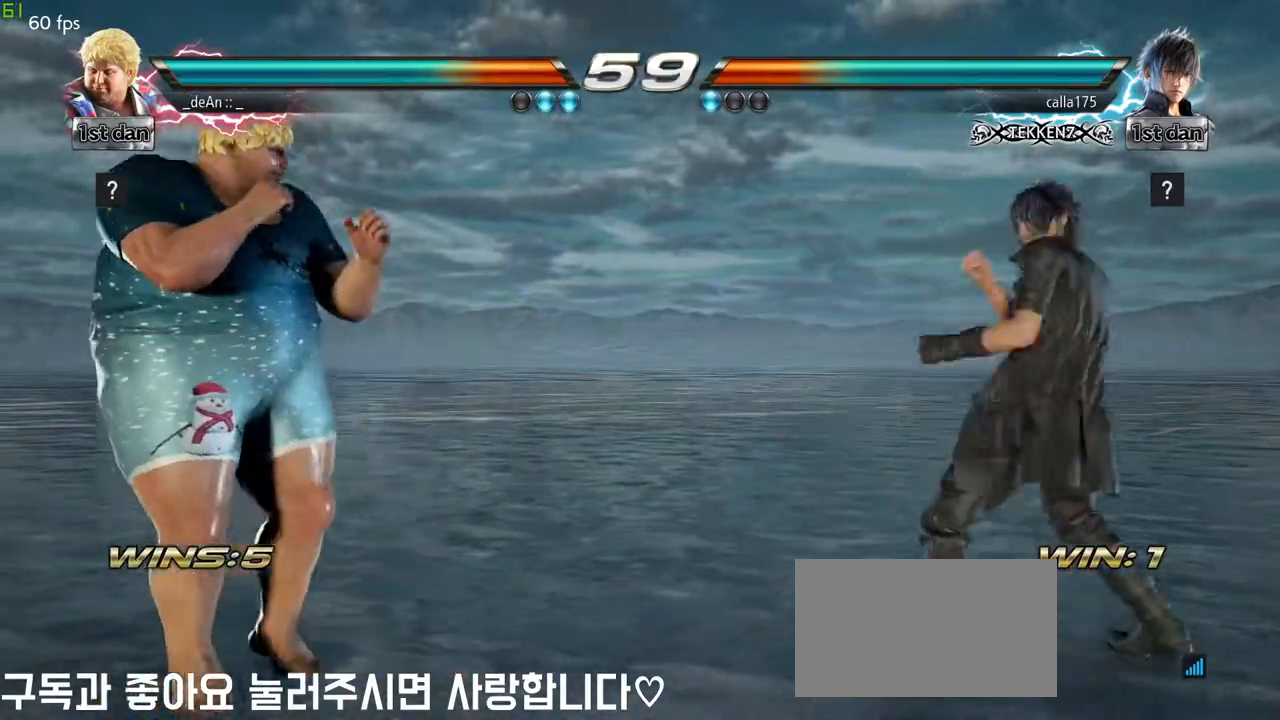
{"buttons": ["CIRCLE"], "left_stick": "center", "events": [[83, "left_stick", "right"], [100, "SQUARE", "down"], [100, "TRIANGLE", "down"], [150, "SQUARE", "up"], [167, "TRIANGLE", "up"], [183, "left_stick", "center"], [350, "CIRCLE", "down"], [450, "CIRCLE", "up"], [483, "CIRCLE", "down"]]}
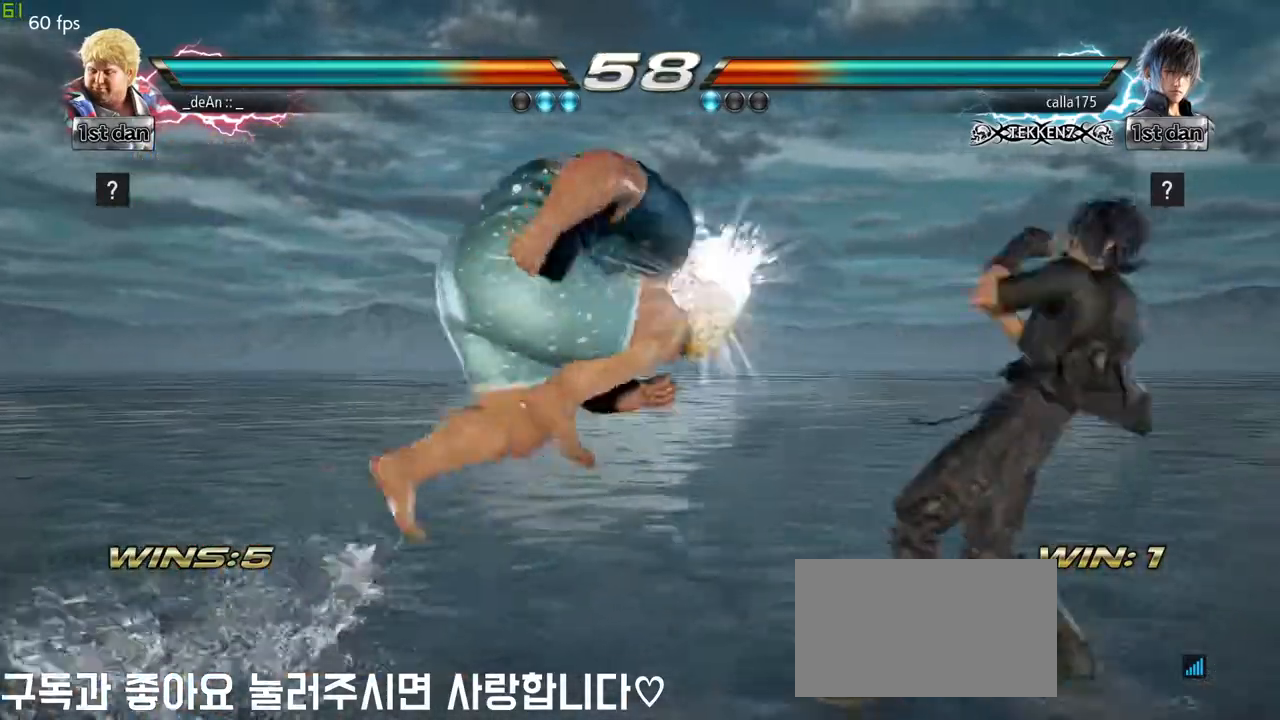
{"buttons": ["CIRCLE"], "left_stick": "center", "events": [[83, "CIRCLE", "up"], [117, "CIRCLE", "down"], [200, "CIRCLE", "up"], [250, "CIRCLE", "down"], [367, "CIRCLE", "up"], [417, "CIRCLE", "down"]]}
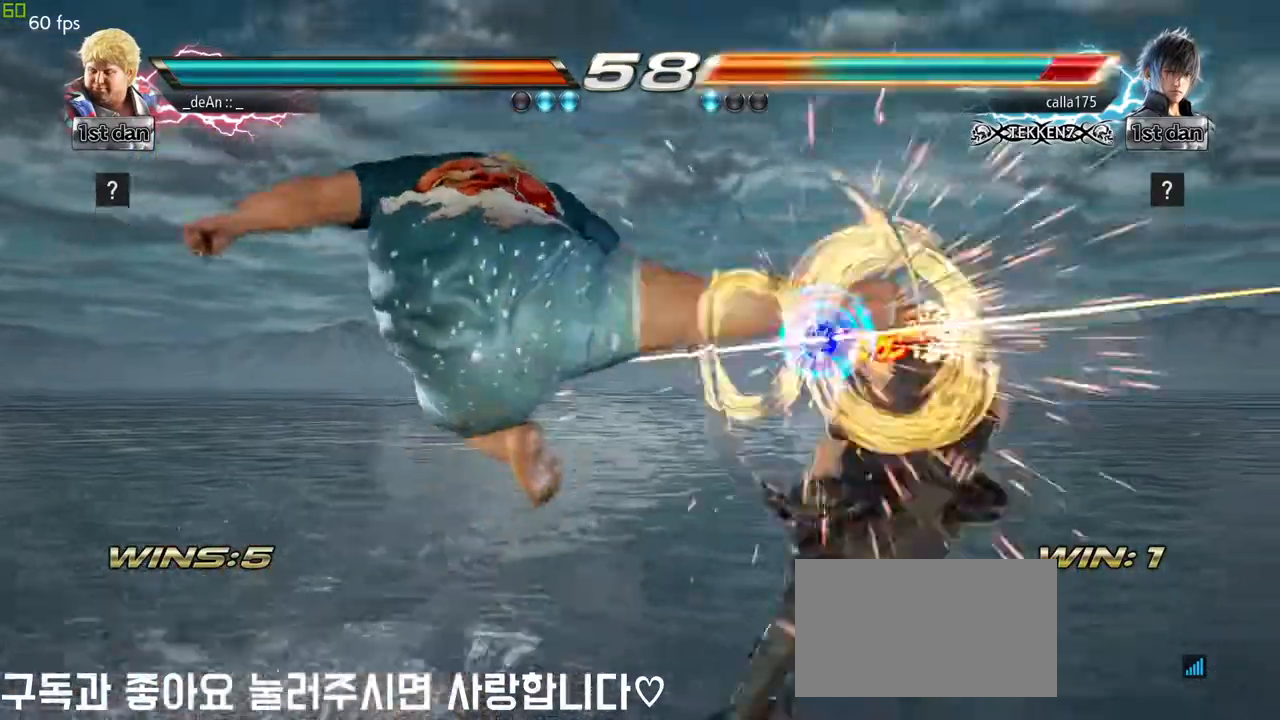
{"buttons": [], "left_stick": "right", "events": [[100, "CIRCLE", "up"], [433, "left_stick", "right"]]}
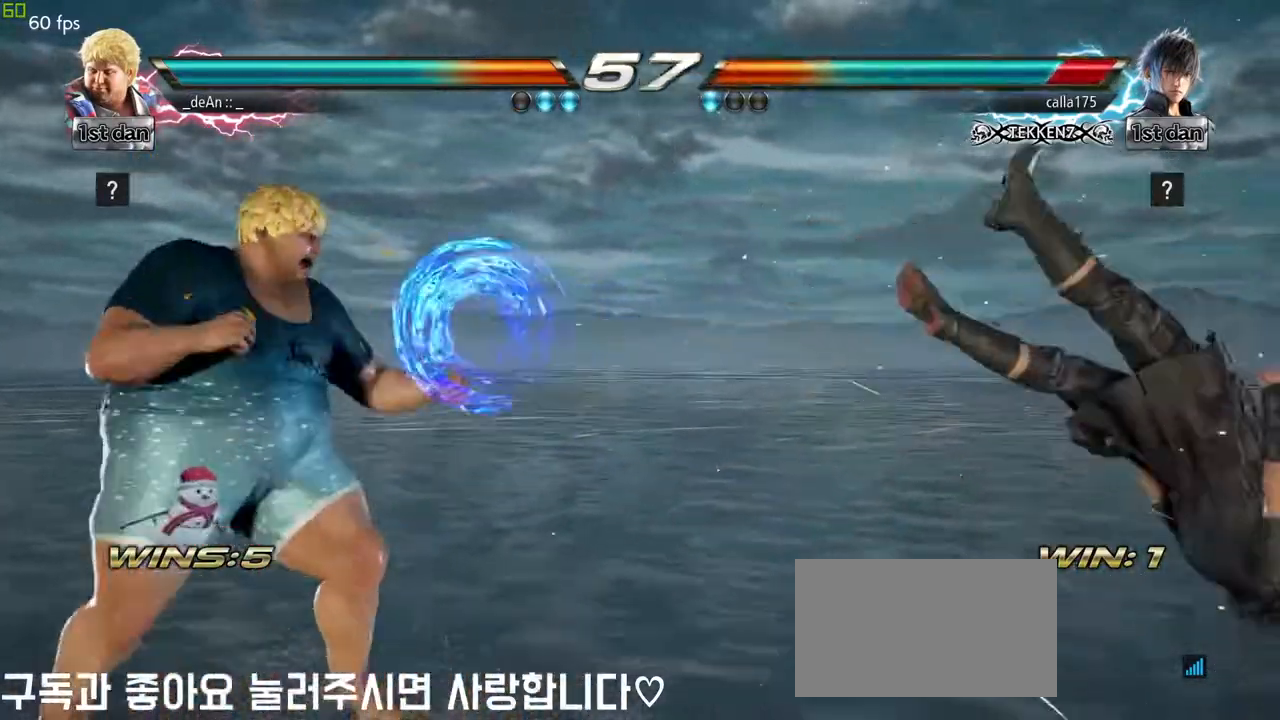
{"buttons": [], "left_stick": "center", "events": [[17, "left_stick", "center"], [100, "left_stick", "right"], [217, "CROSS", "down"], [433, "CROSS", "up"], [483, "left_stick", "center"]]}
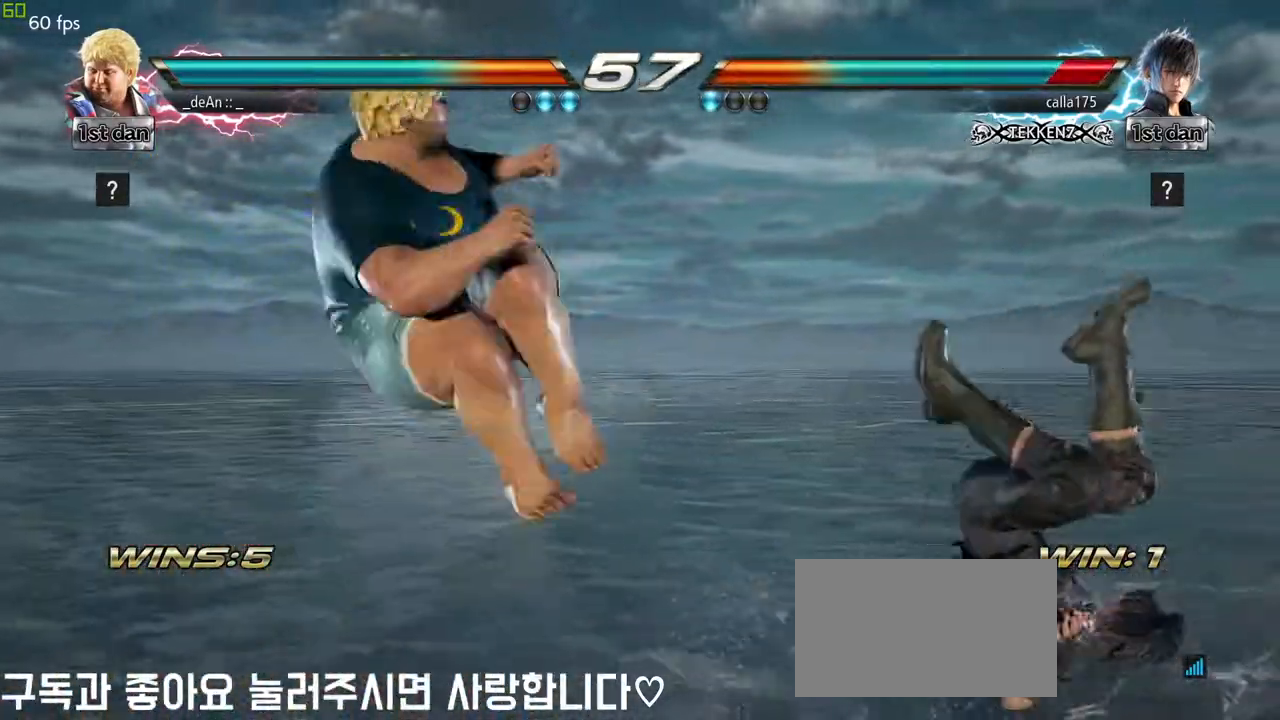
{"buttons": ["SQUARE"], "left_stick": "down-right", "events": [[367, "left_stick", "down-right"], [433, "SQUARE", "down"]]}
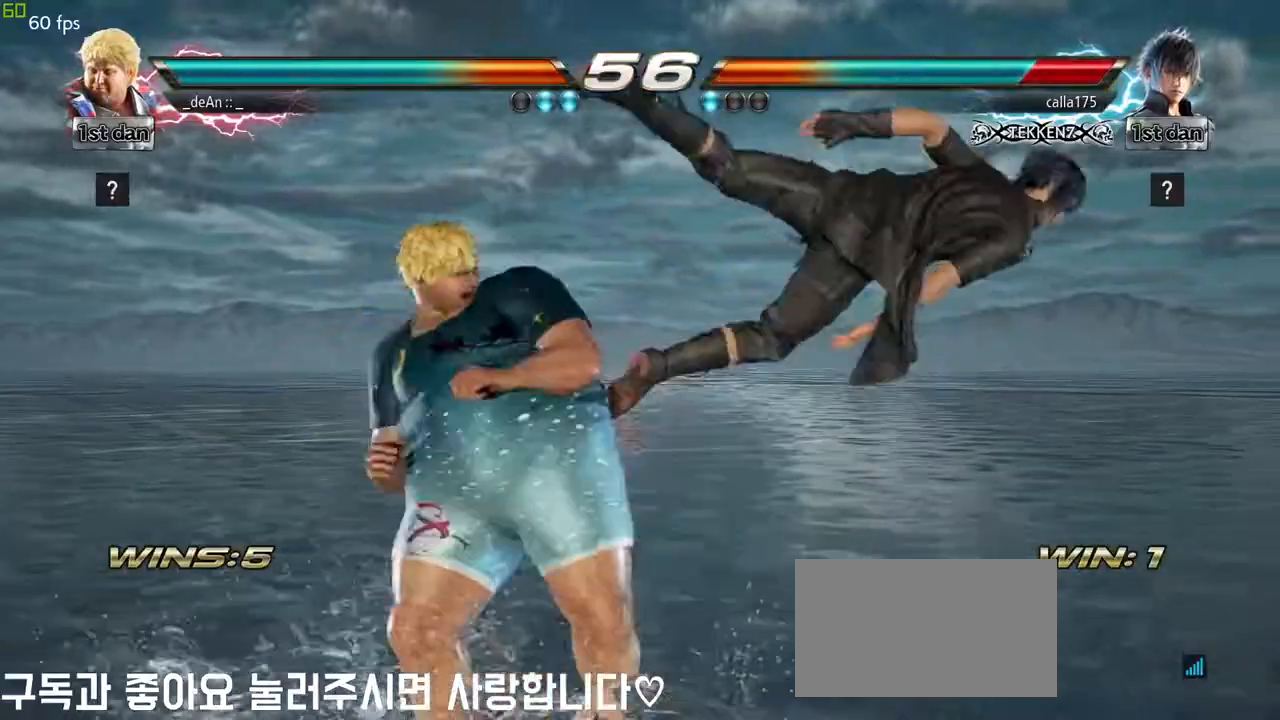
{"buttons": [], "left_stick": "down-right", "events": [[117, "SQUARE", "up"], [200, "left_stick", "center"], [483, "left_stick", "down-right"]]}
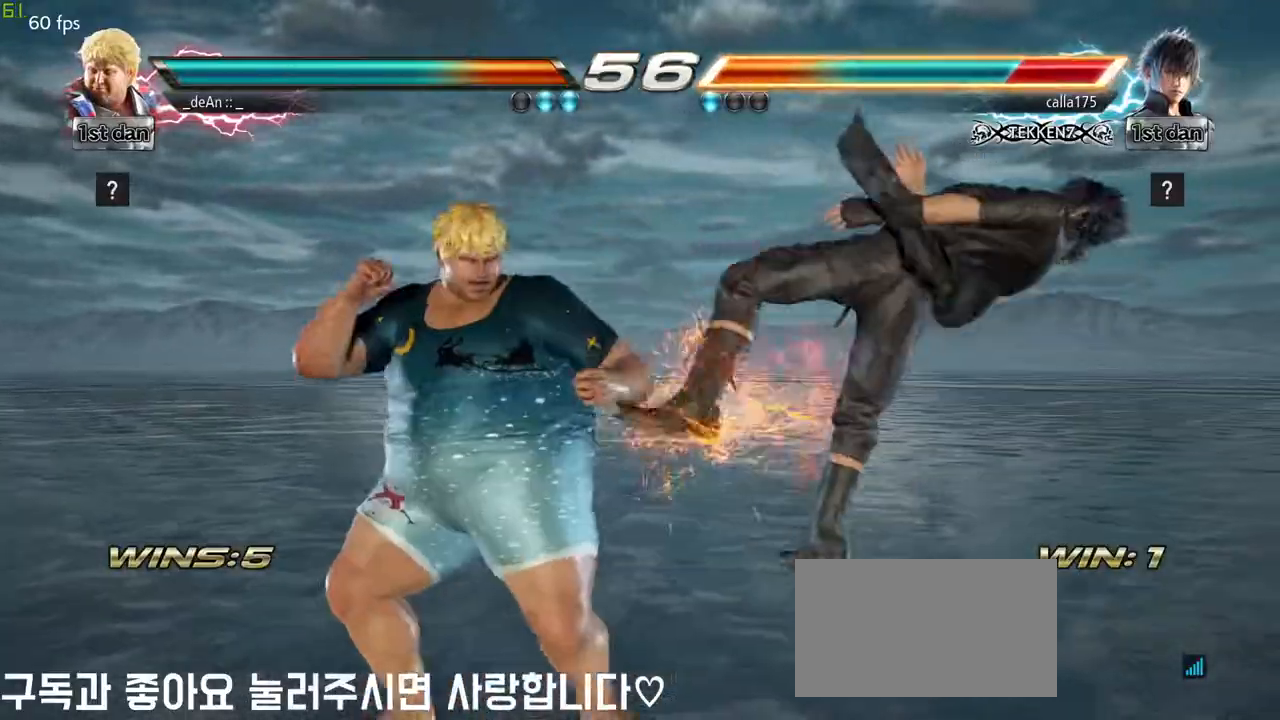
{"buttons": [], "left_stick": "center", "events": [[33, "SQUARE", "down"], [200, "SQUARE", "up"], [283, "left_stick", "center"]]}
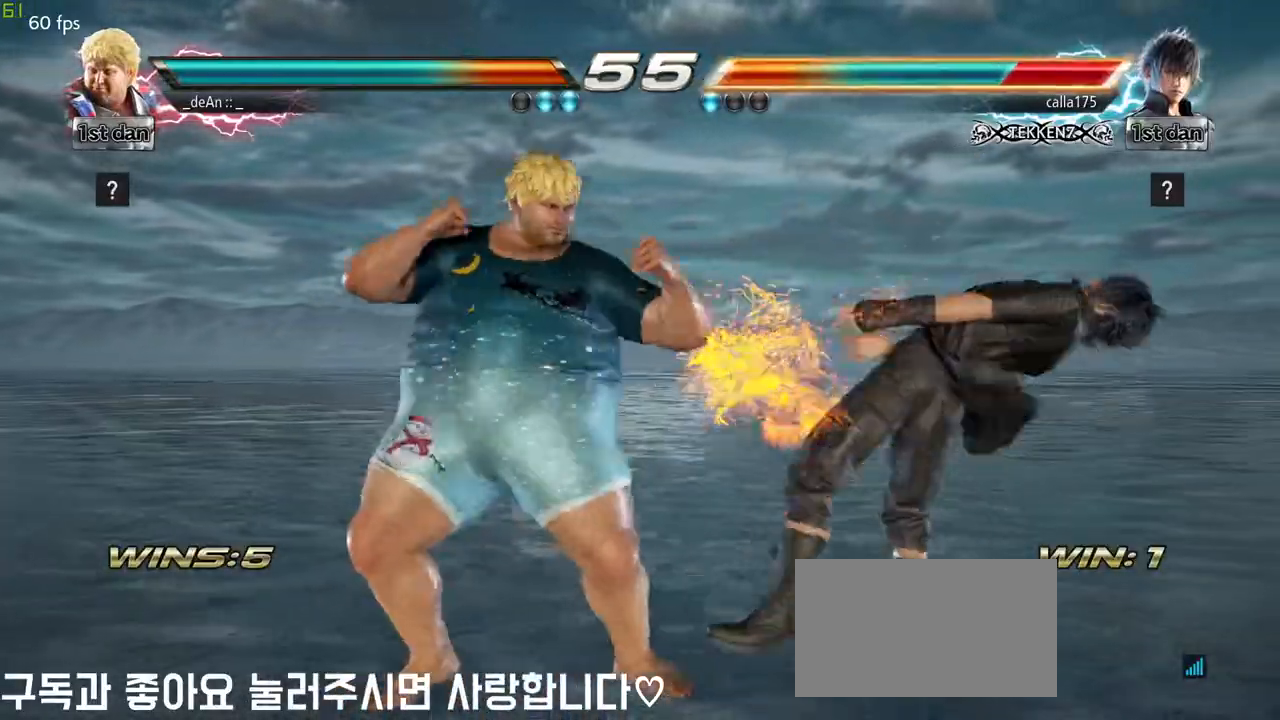
{"buttons": [], "left_stick": "center", "events": [[67, "left_stick", "down"], [117, "TRIANGLE", "down"], [267, "CROSS", "down"], [283, "TRIANGLE", "up"], [300, "left_stick", "center"], [383, "CROSS", "up"]]}
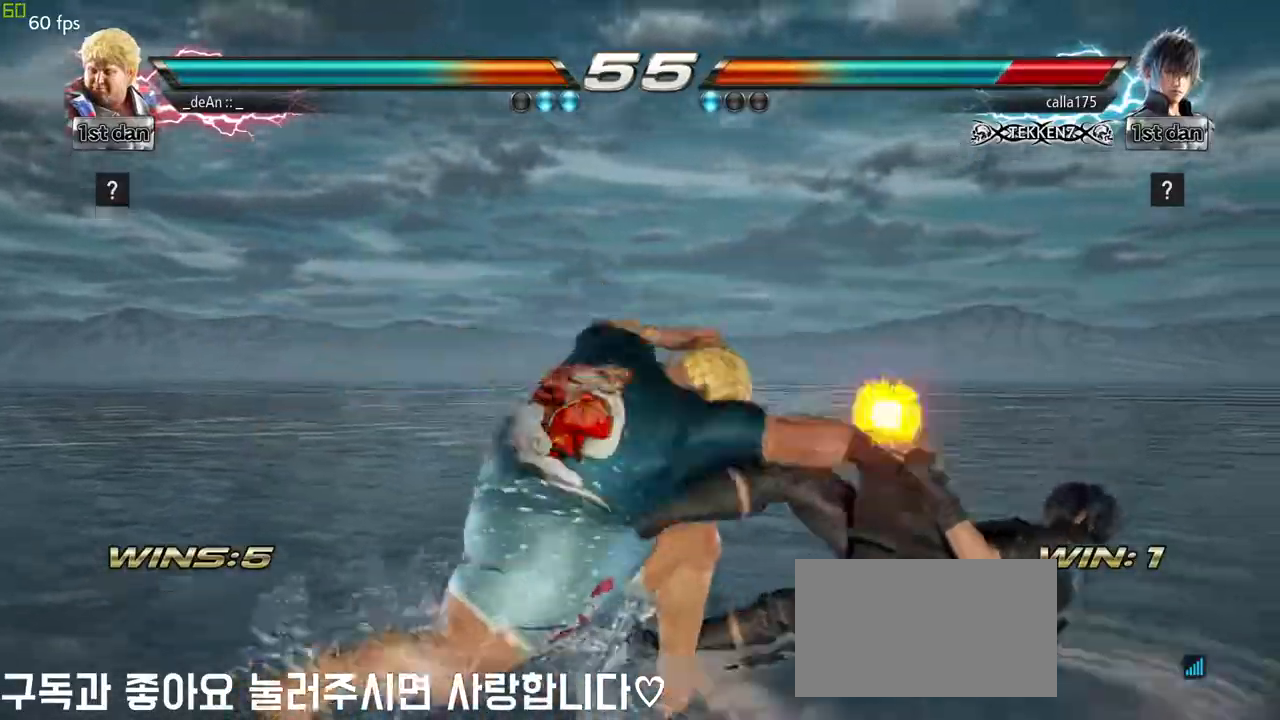
{"buttons": [], "left_stick": "center", "events": []}
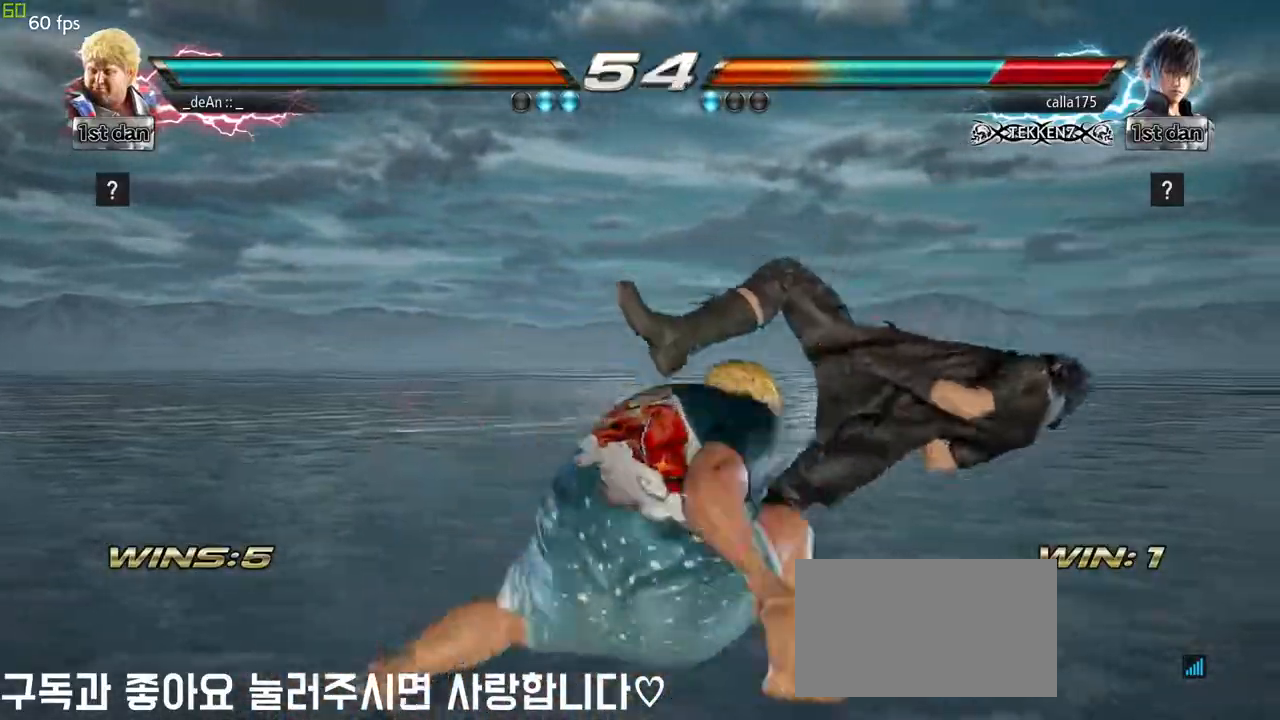
{"buttons": ["CROSS"], "left_stick": "left", "events": [[333, "left_stick", "left"], [450, "CROSS", "down"]]}
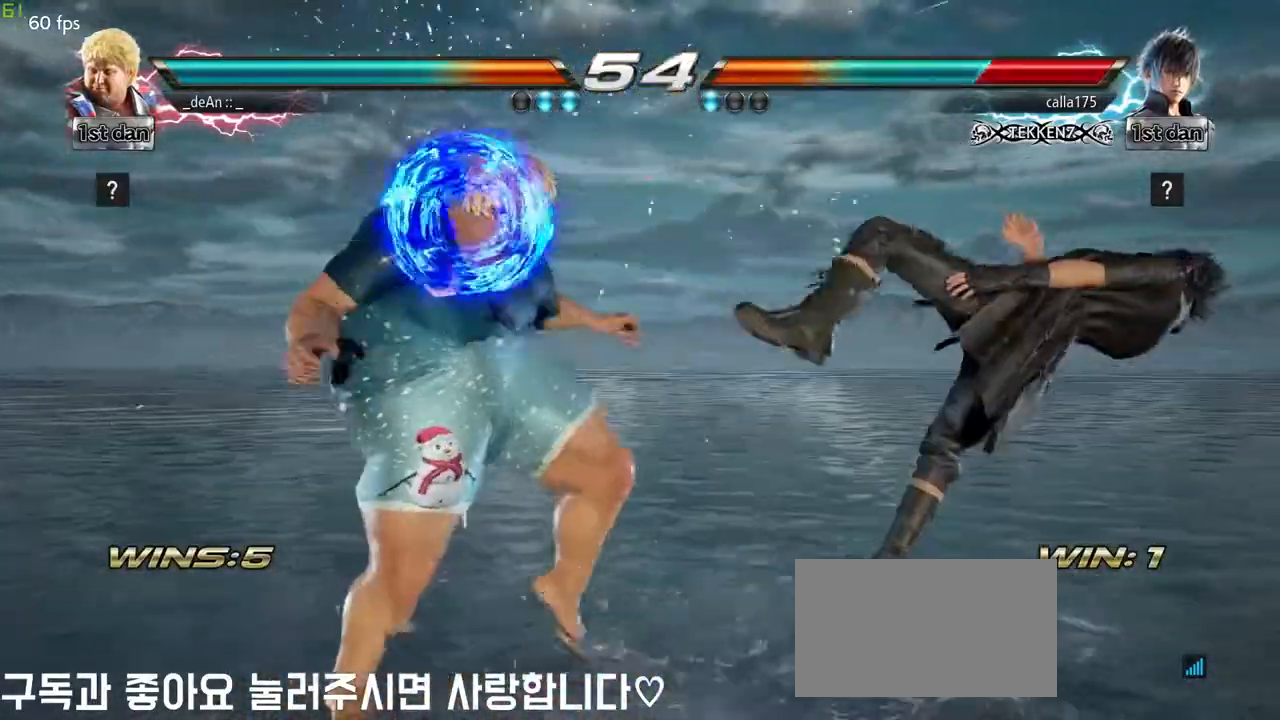
{"buttons": [], "left_stick": "center", "events": [[133, "CROSS", "up"], [217, "left_stick", "center"]]}
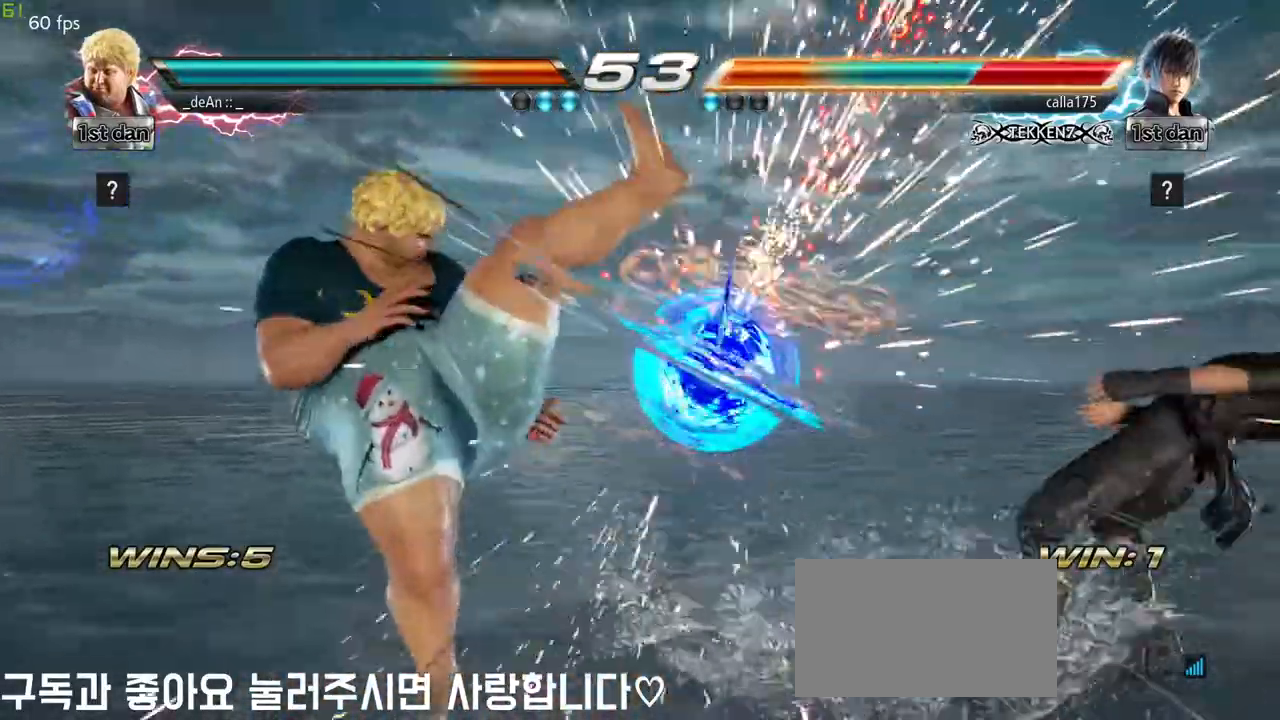
{"buttons": [], "left_stick": "right", "events": [[333, "left_stick", "right"], [400, "left_stick", "center"], [483, "left_stick", "right"]]}
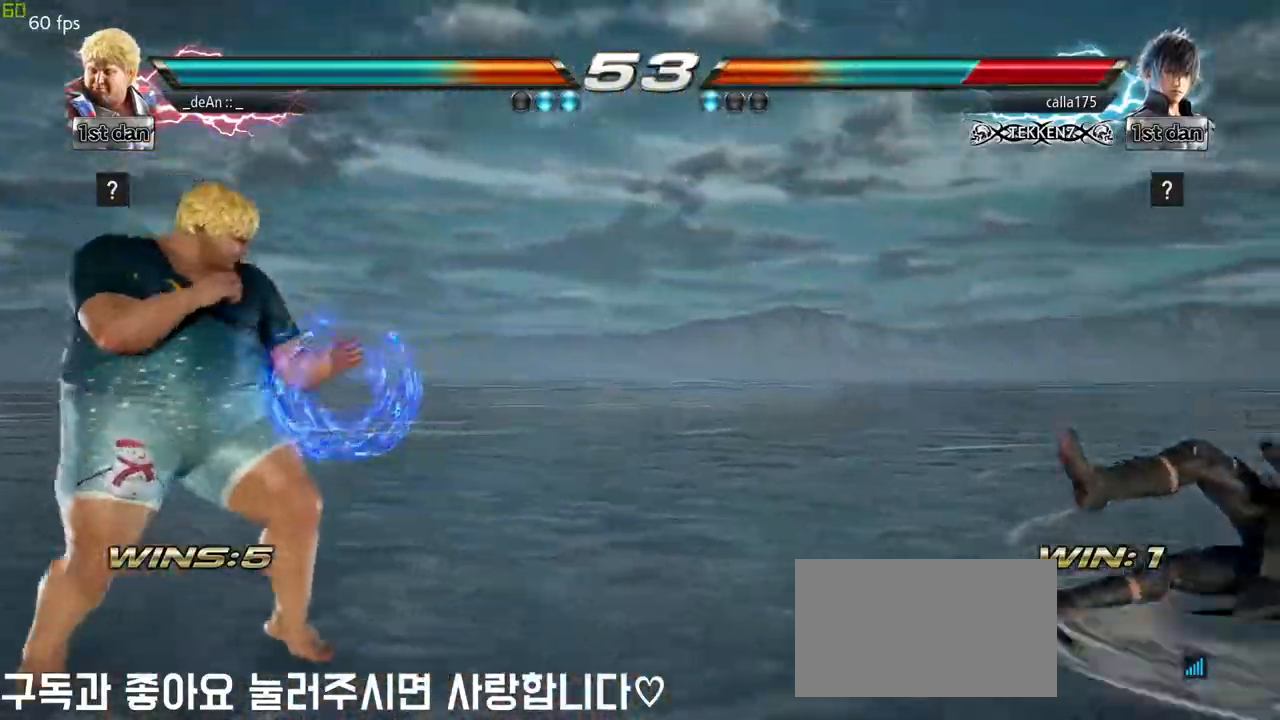
{"buttons": [], "left_stick": "center", "events": [[350, "left_stick", "up-right"], [367, "SQUARE", "down"], [383, "TRIANGLE", "down"], [417, "TRIANGLE", "up"], [433, "SQUARE", "up"], [500, "left_stick", "center"]]}
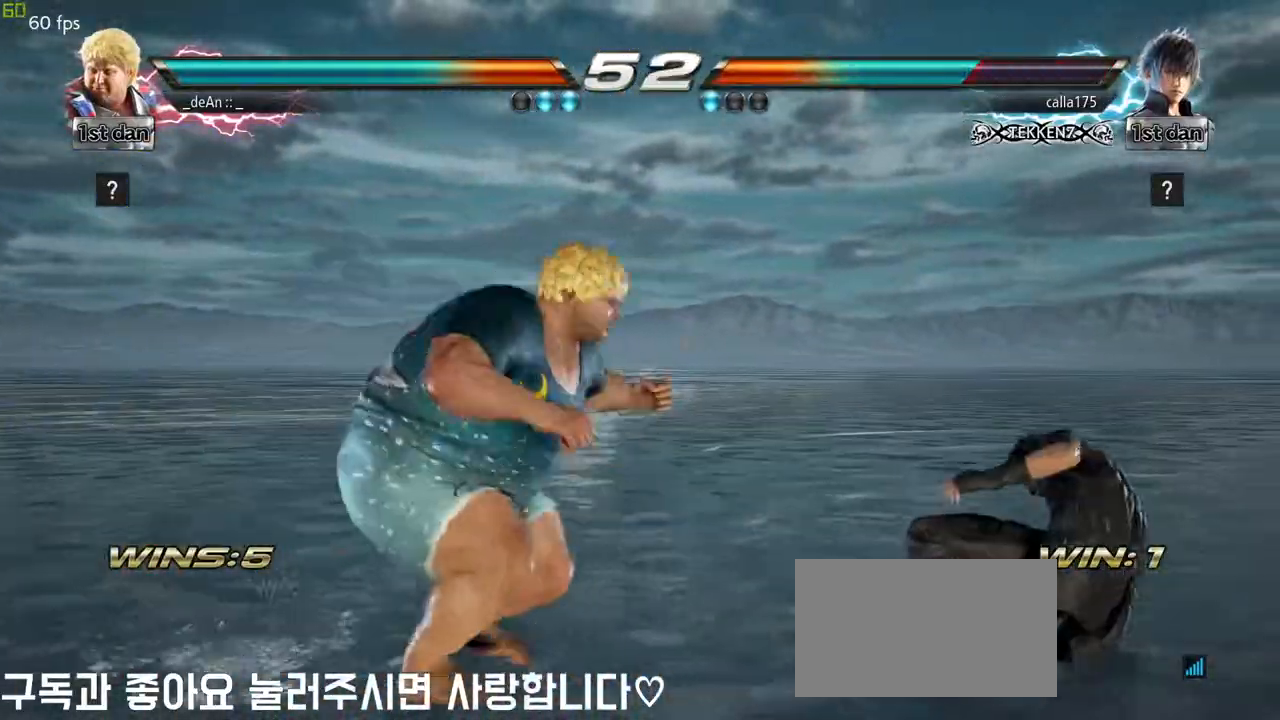
{"buttons": [], "left_stick": "left", "events": [[217, "left_stick", "left"]]}
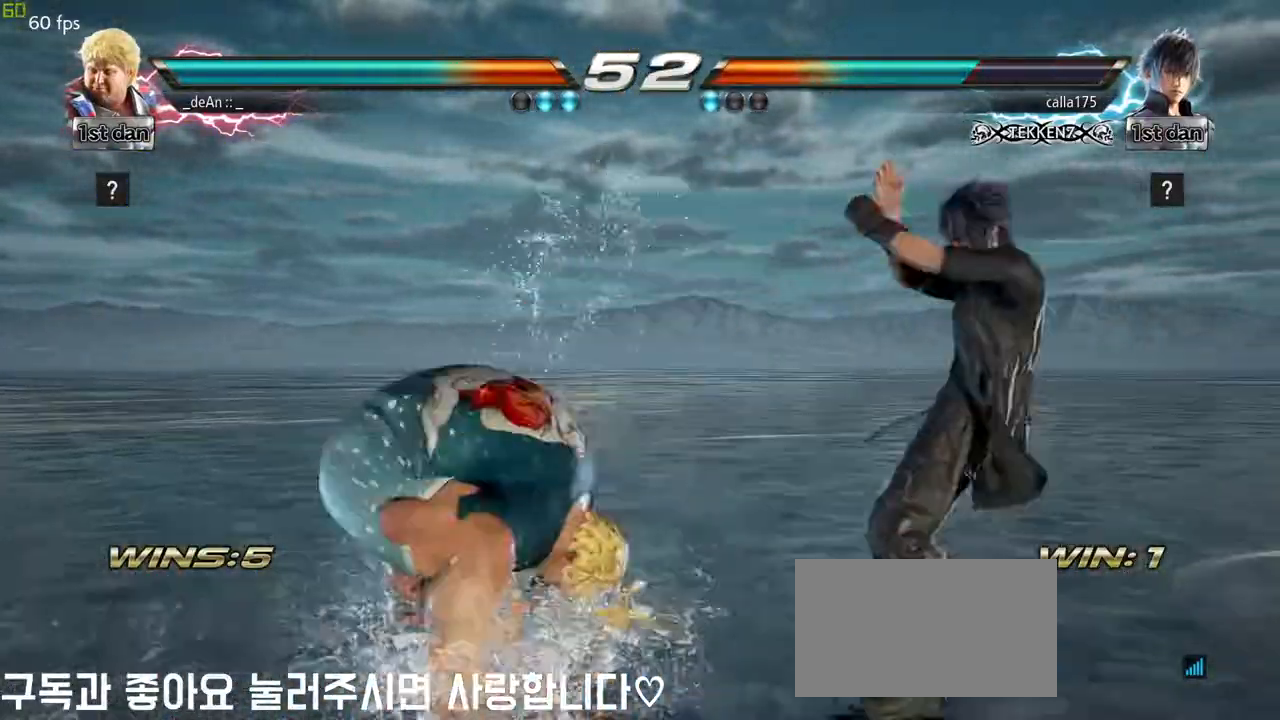
{"buttons": [], "left_stick": "center", "events": [[383, "left_stick", "center"]]}
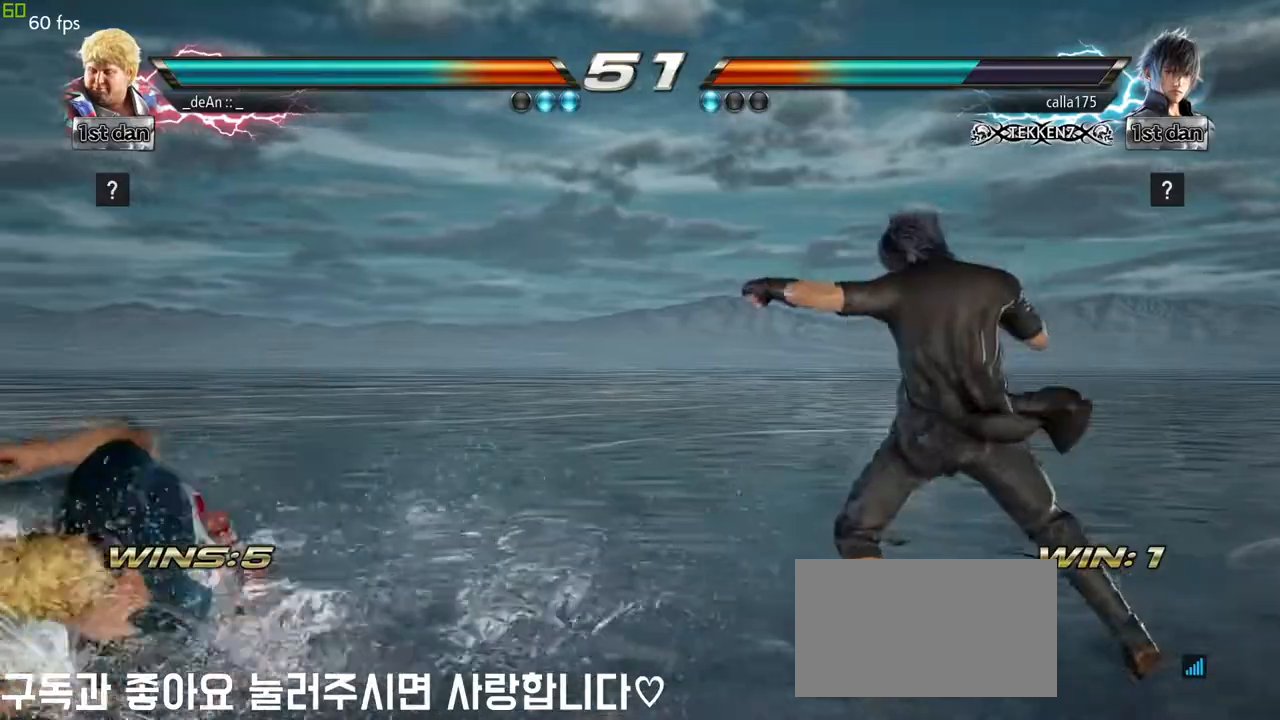
{"buttons": ["SQUARE", "TRIANGLE"], "left_stick": "up-right", "events": [[183, "left_stick", "right"], [250, "left_stick", "center"], [350, "left_stick", "right"], [467, "left_stick", "up-right"], [483, "SQUARE", "down"], [483, "TRIANGLE", "down"]]}
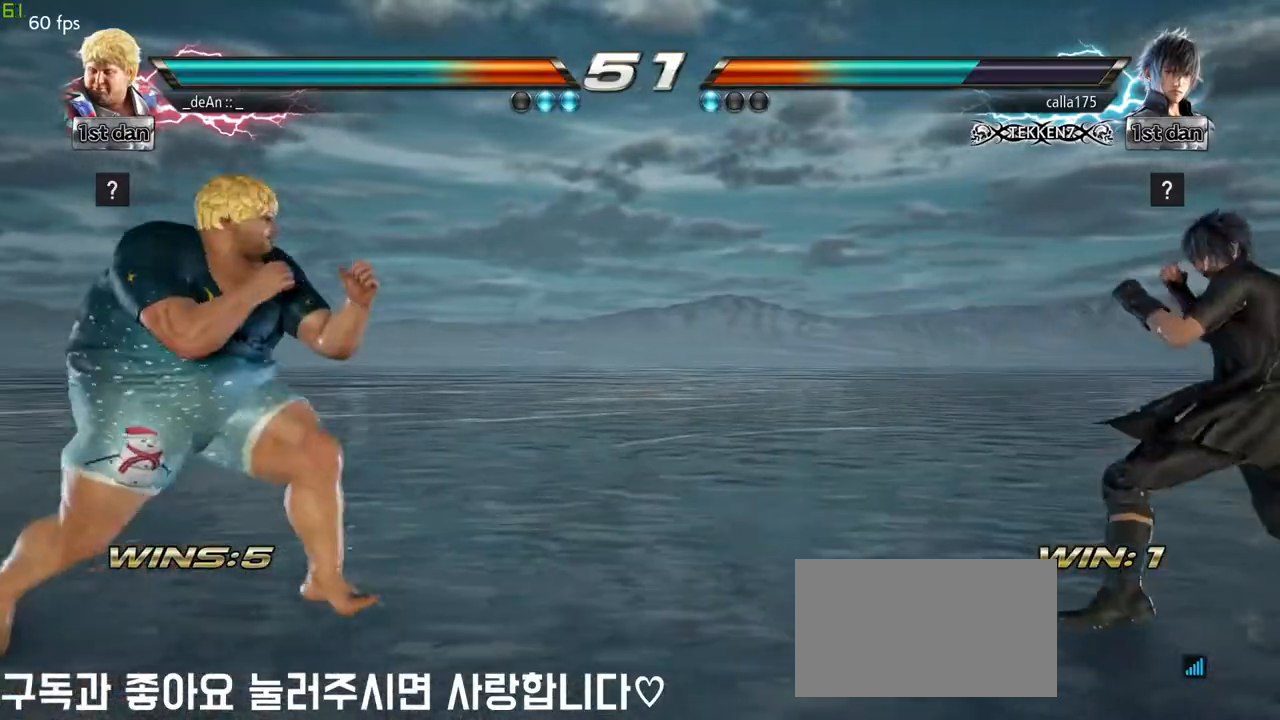
{"buttons": [], "left_stick": "right", "events": [[50, "SQUARE", "up"], [50, "TRIANGLE", "up"], [150, "left_stick", "right"]]}
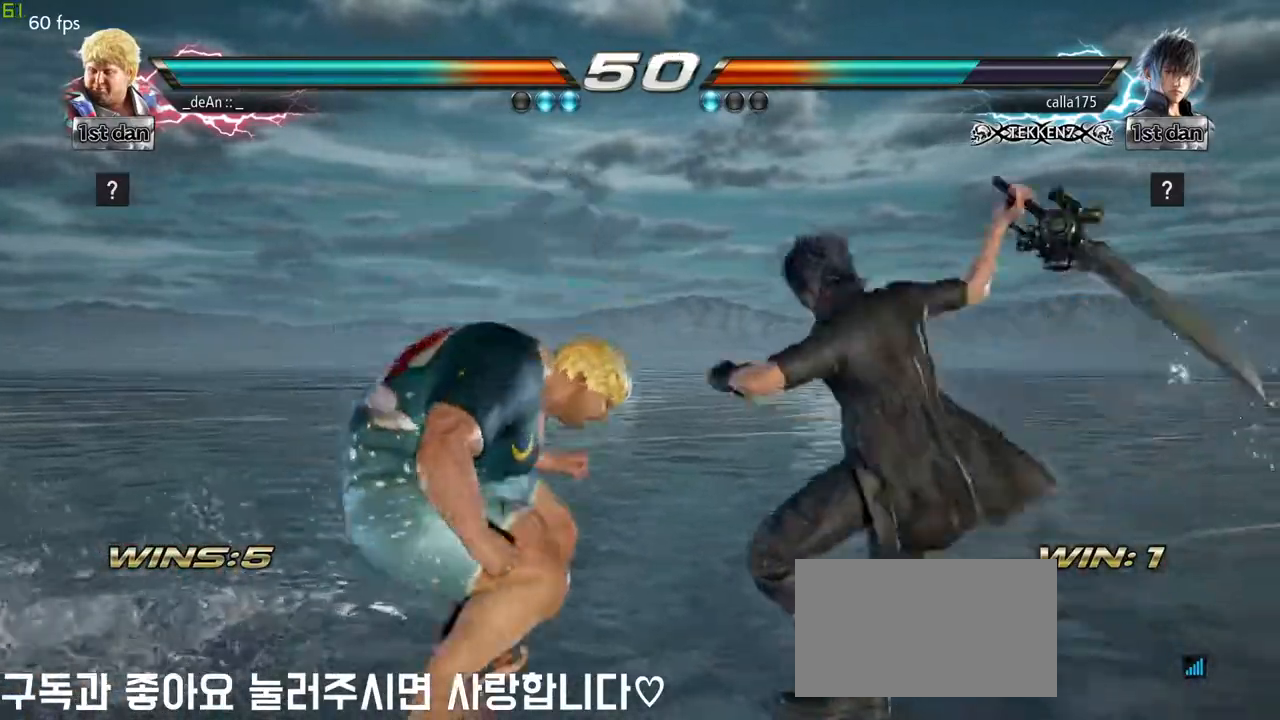
{"buttons": [], "left_stick": "center", "events": [[167, "SQUARE", "down"], [317, "SQUARE", "up"], [450, "left_stick", "center"]]}
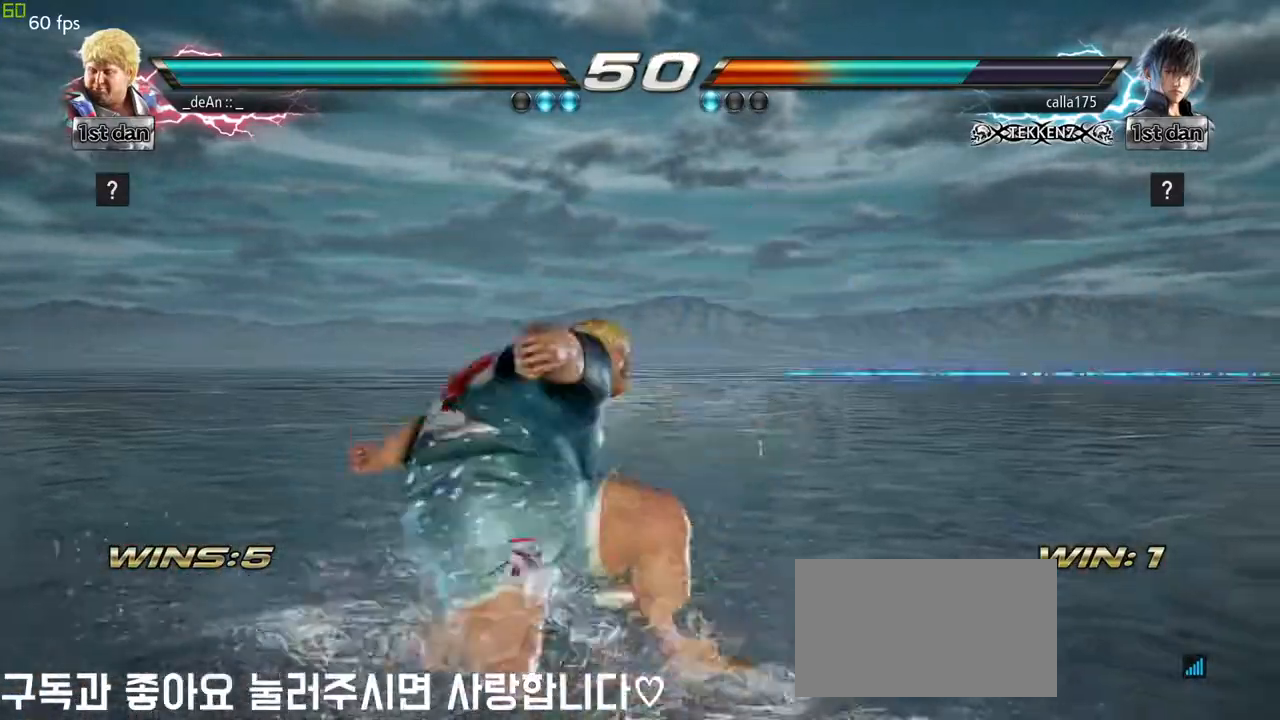
{"buttons": [], "left_stick": "center", "events": [[17, "SQUARE", "down"], [183, "SQUARE", "up"], [233, "TRIANGLE", "down"], [383, "TRIANGLE", "up"]]}
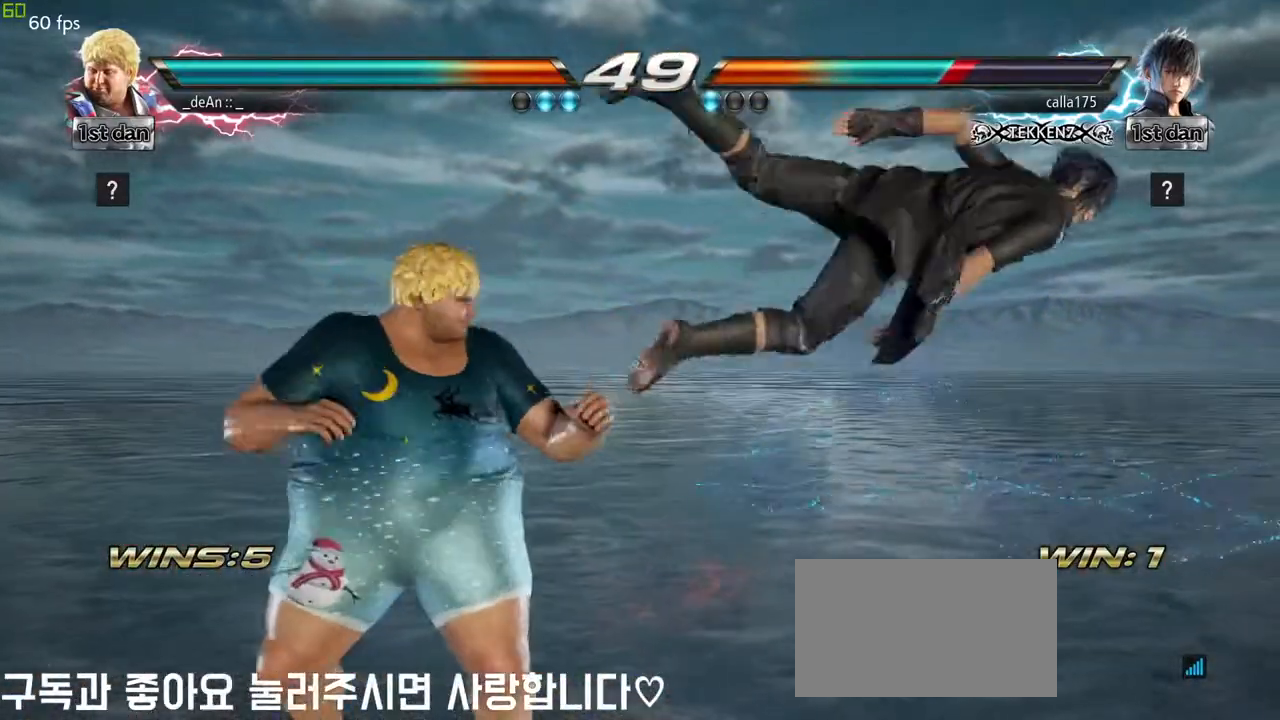
{"buttons": [], "left_stick": "right", "events": [[67, "left_stick", "right"], [183, "left_stick", "center"], [250, "left_stick", "right"], [433, "left_stick", "center"], [483, "left_stick", "right"]]}
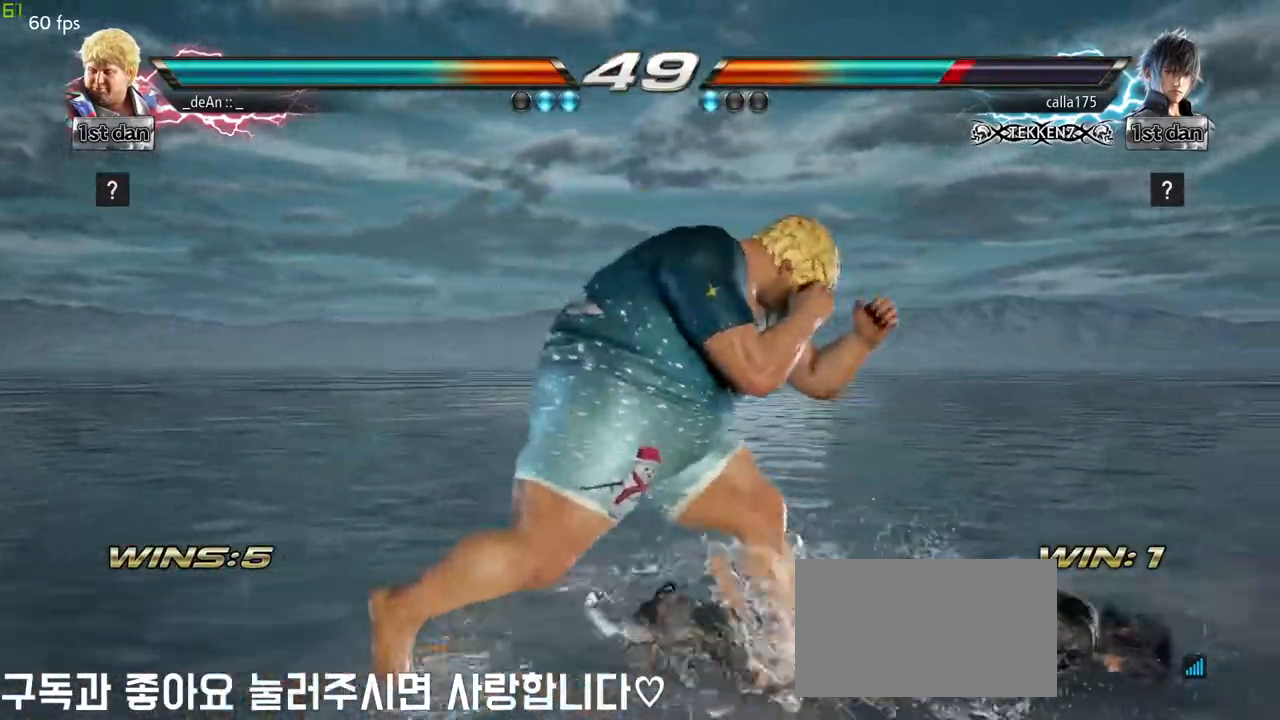
{"buttons": ["TRIANGLE"], "left_stick": "center", "events": [[17, "left_stick", "down-right"], [33, "SQUARE", "down"], [117, "SQUARE", "up"], [217, "left_stick", "center"], [317, "SQUARE", "down"], [317, "TRIANGLE", "down"], [500, "SQUARE", "up"]]}
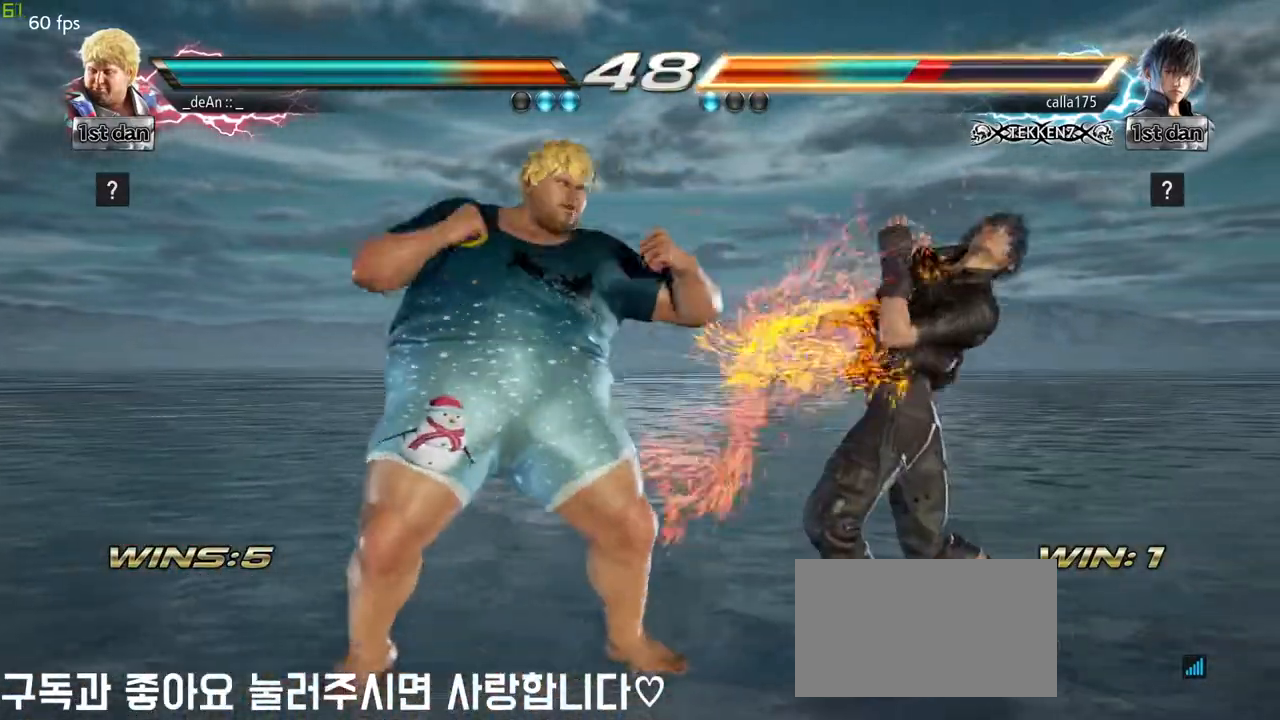
{"buttons": [], "left_stick": "center", "events": [[17, "TRIANGLE", "up"]]}
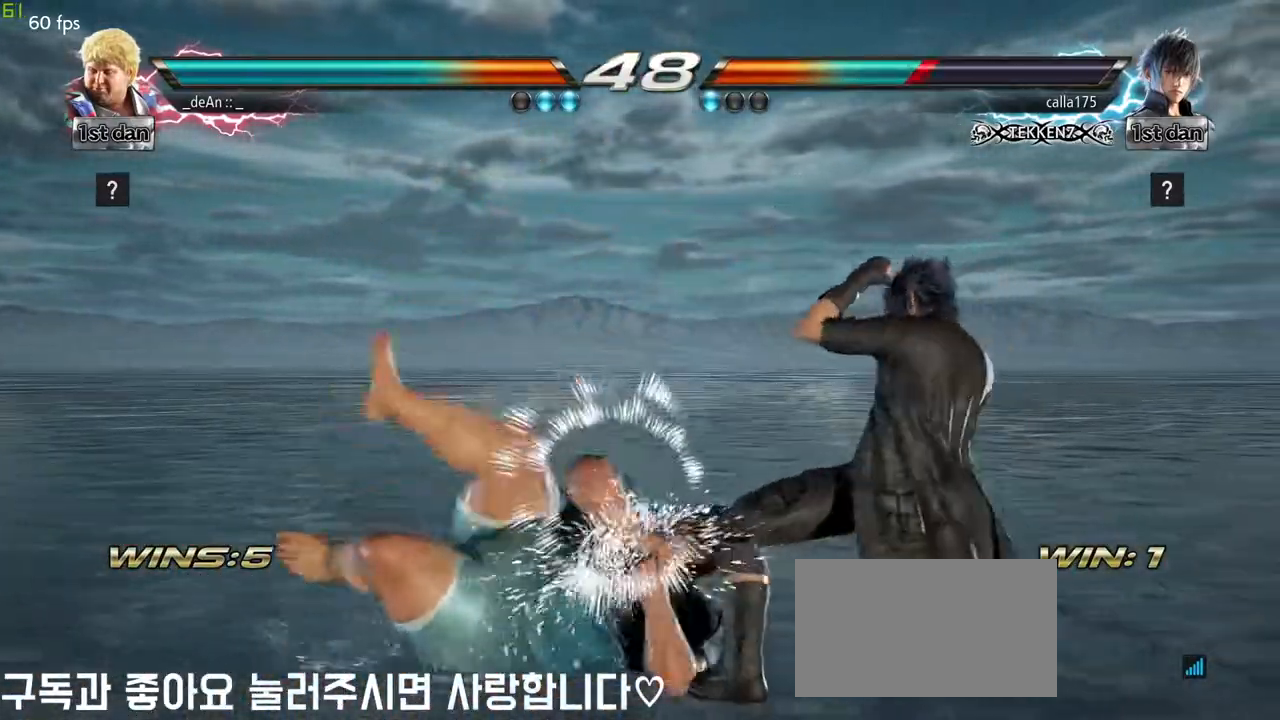
{"buttons": [], "left_stick": "center", "events": []}
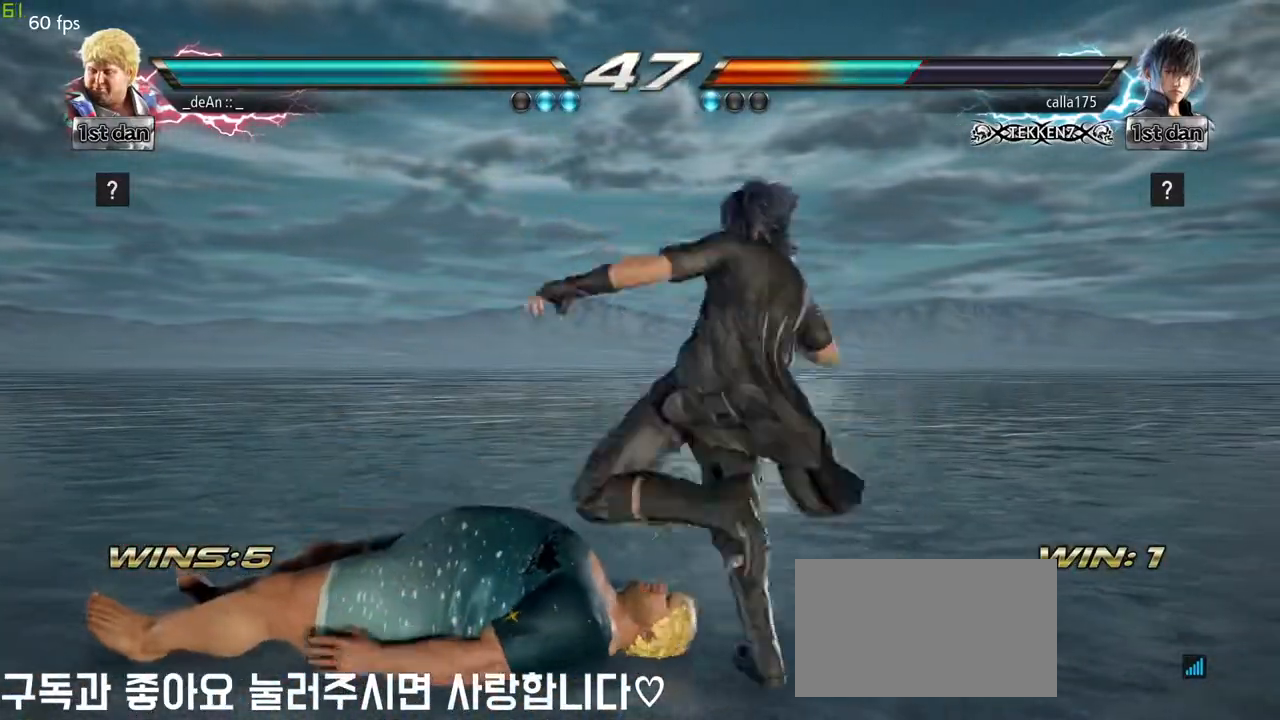
{"buttons": ["CIRCLE"], "left_stick": "center", "events": [[333, "CIRCLE", "down"], [433, "CIRCLE", "up"], [500, "CIRCLE", "down"]]}
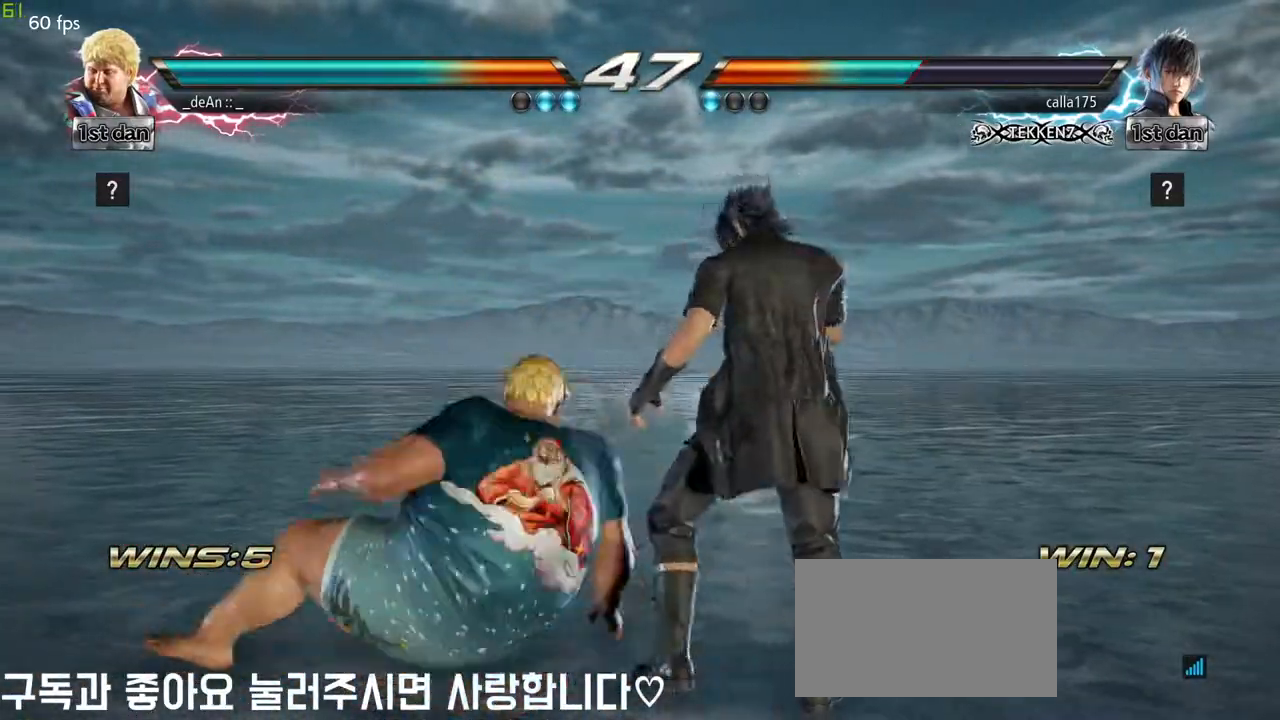
{"buttons": [], "left_stick": "center", "events": [[117, "CIRCLE", "up"], [133, "CIRCLE", "down"], [317, "CIRCLE", "up"]]}
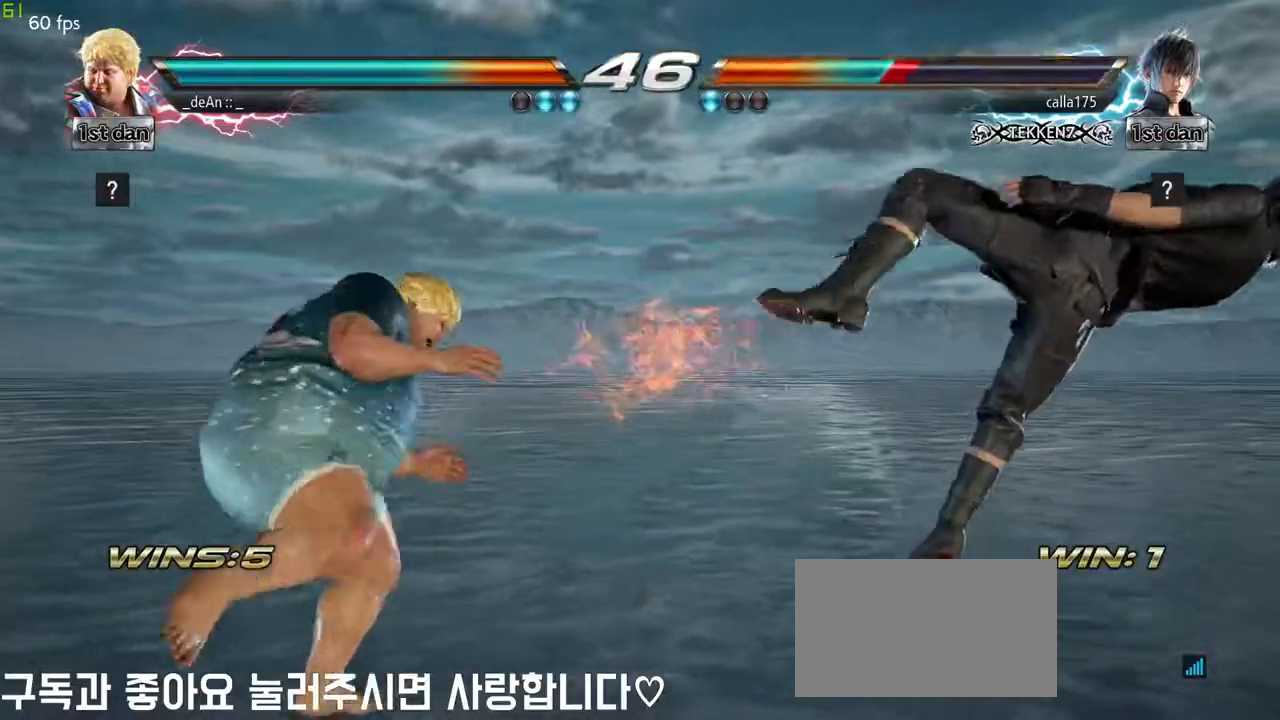
{"buttons": [], "left_stick": "down", "events": [[83, "left_stick", "right"], [183, "left_stick", "center"], [283, "left_stick", "right"], [417, "left_stick", "center"], [500, "left_stick", "down"]]}
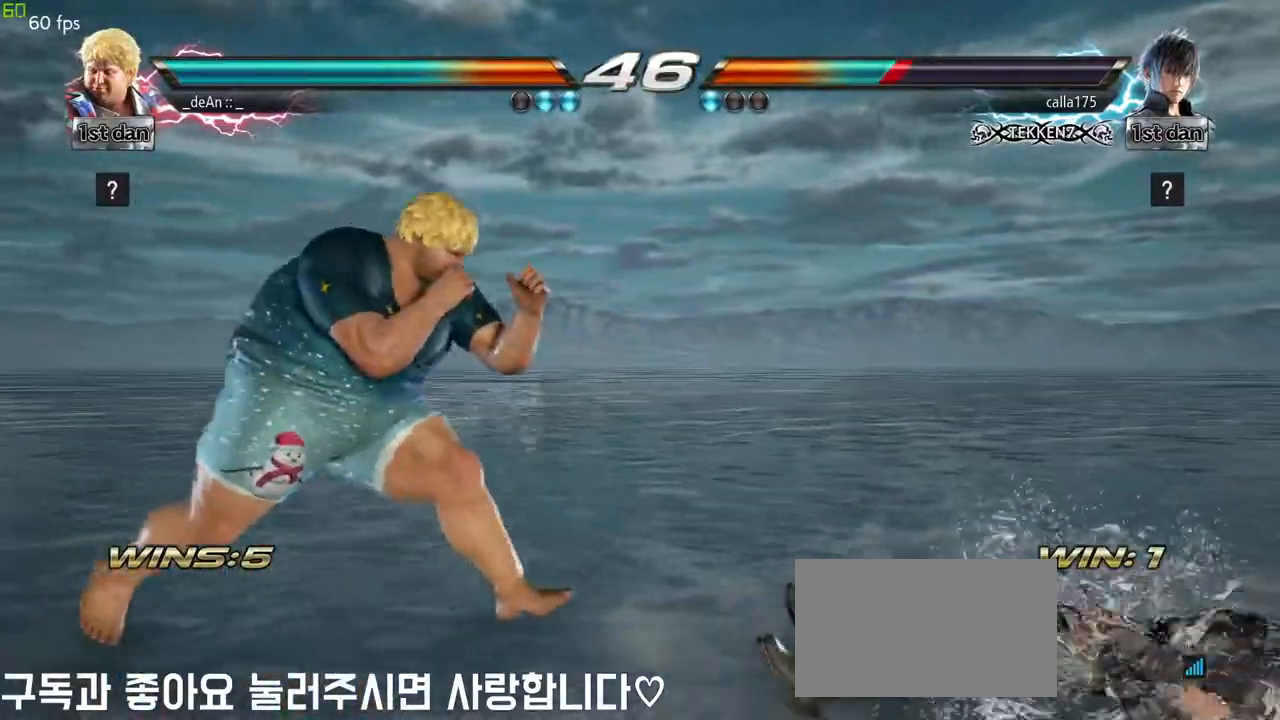
{"buttons": [], "left_stick": "down-right", "events": [[133, "left_stick", "center"], [250, "left_stick", "right"], [383, "left_stick", "down"], [433, "left_stick", "down-right"]]}